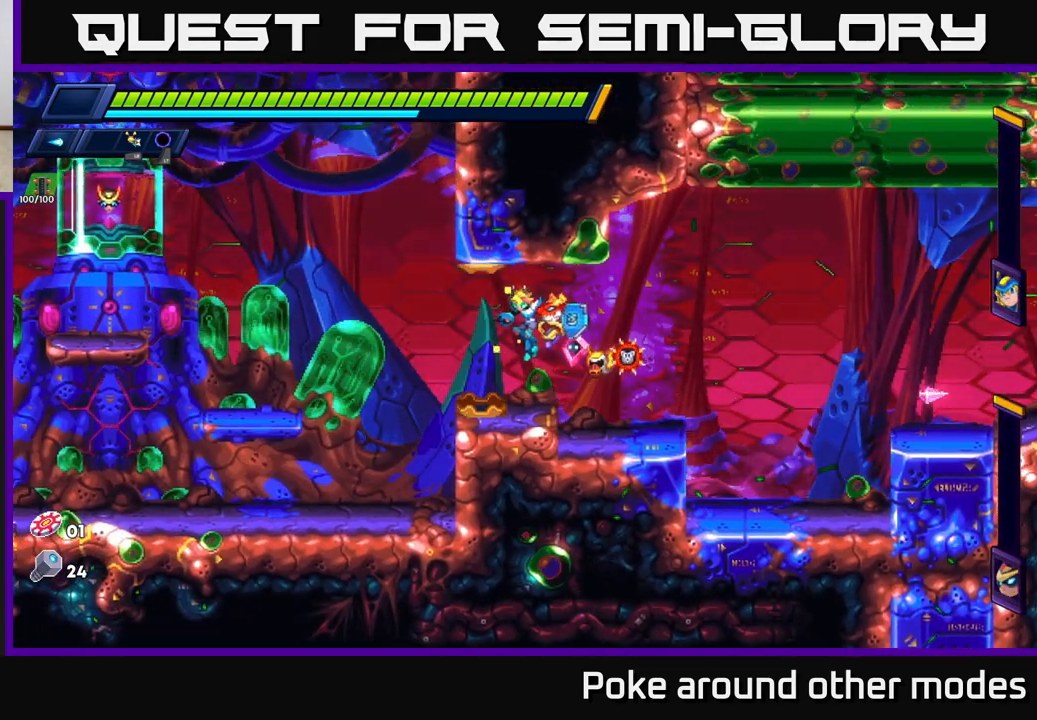
Gameplay with a controller (Xbox layout); each line is a JSON object with the inputs held at the frame after it. "events" lists button and stick changes between this image and that frame as [ms after this image, input, new state], when the widget could be followed in between.
{"buttons": ["R2"], "left_stick": "center", "right_stick": "center", "events": [[333, "R2", "down"]]}
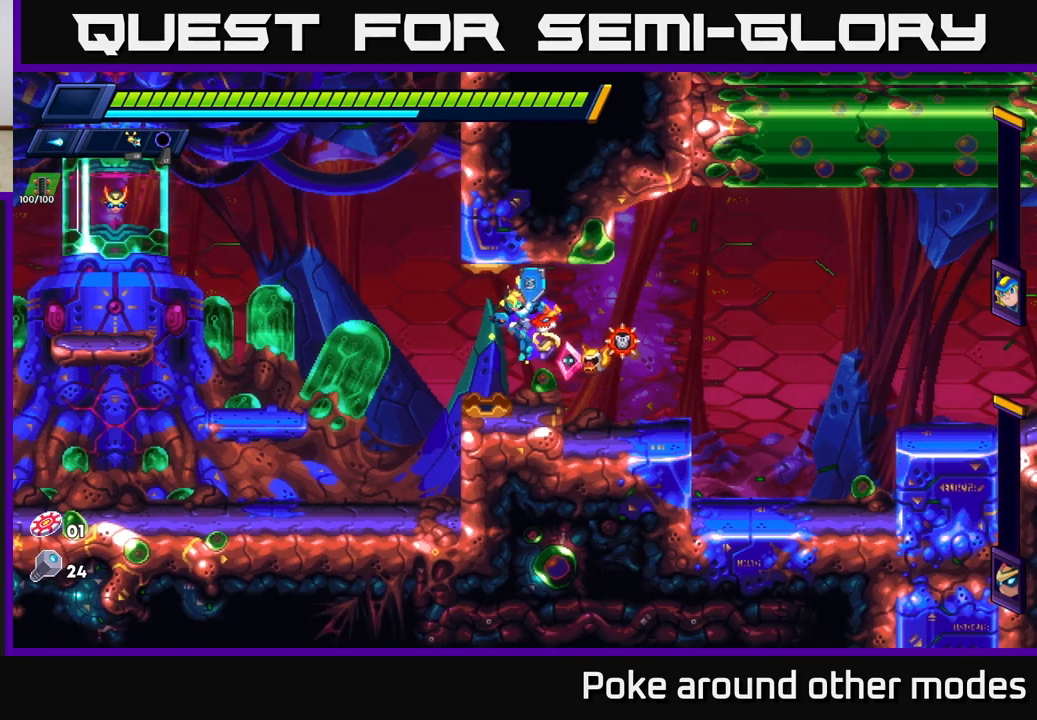
{"buttons": [], "left_stick": "left", "right_stick": "center", "events": [[17, "R2", "up"], [100, "R2", "down"], [233, "R2", "up"], [300, "left_stick", "left"], [317, "R2", "down"], [467, "R2", "up"]]}
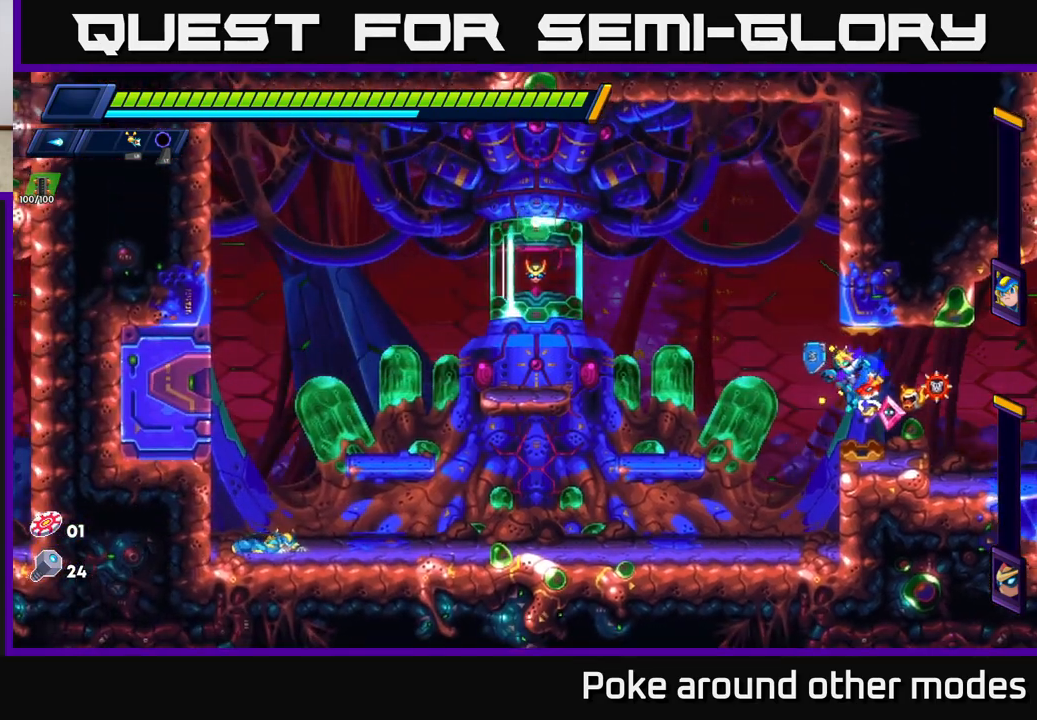
{"buttons": ["R2"], "left_stick": "center", "right_stick": "center", "events": [[33, "R2", "down"], [183, "R2", "up"], [250, "left_stick", "center"], [417, "R2", "down"]]}
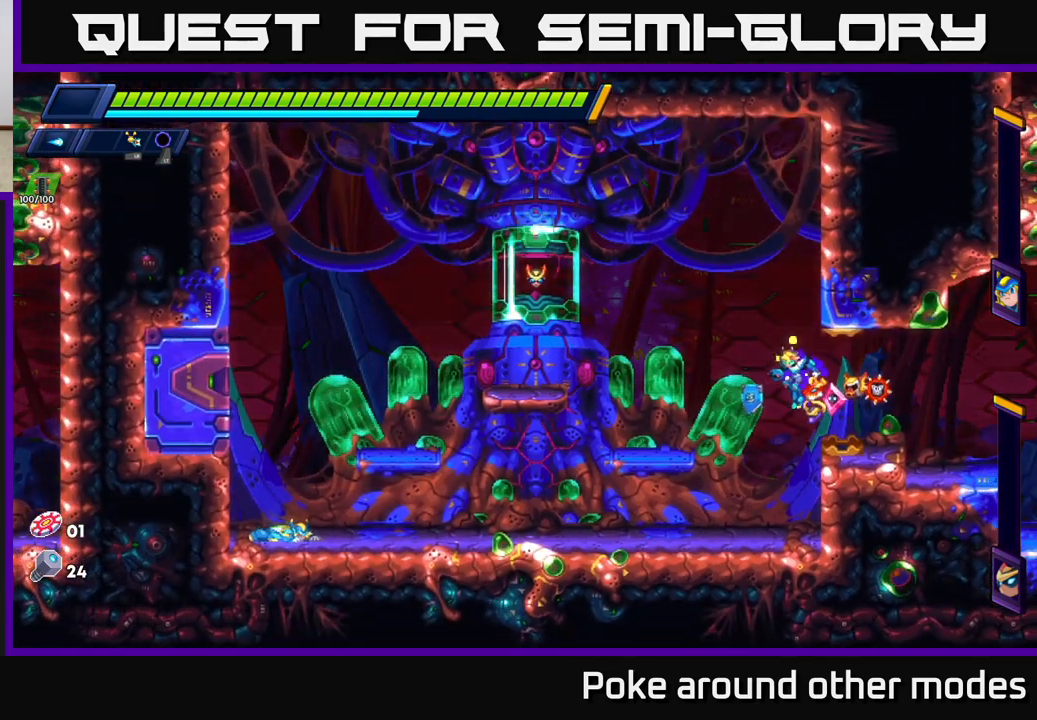
{"buttons": [], "left_stick": "center", "right_stick": "center", "events": [[133, "R2", "up"]]}
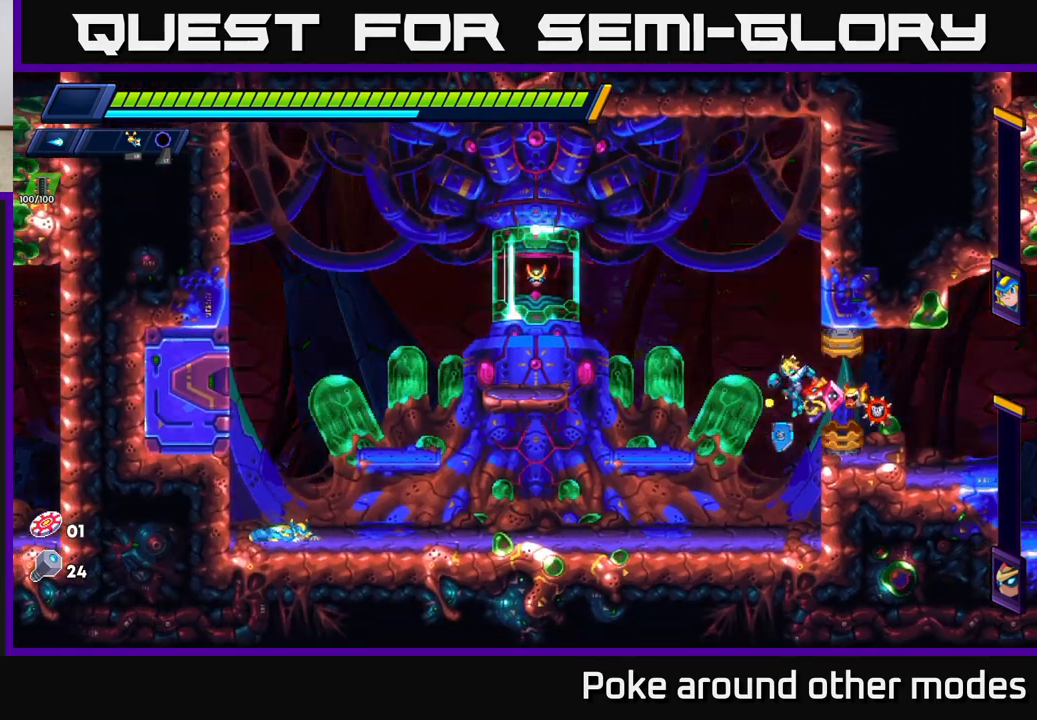
{"buttons": [], "left_stick": "left", "right_stick": "center", "events": [[367, "left_stick", "left"]]}
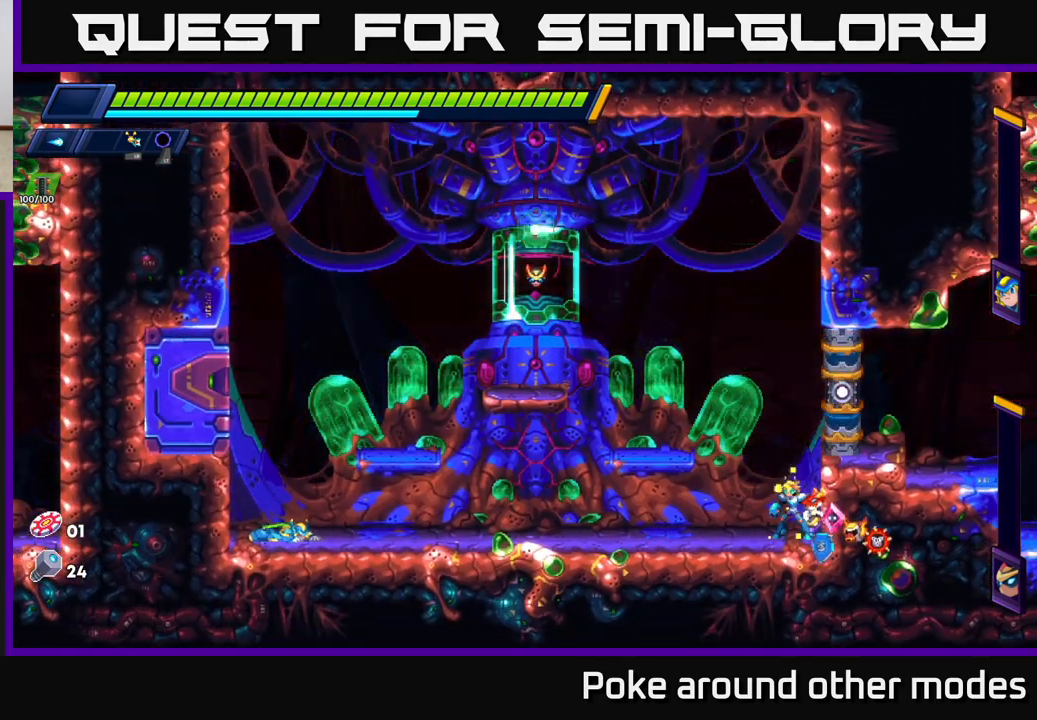
{"buttons": [], "left_stick": "left", "right_stick": "center", "events": [[67, "A", "down"], [67, "R2", "down"], [250, "X", "down"], [267, "A", "up"], [283, "R2", "up"], [350, "X", "up"]]}
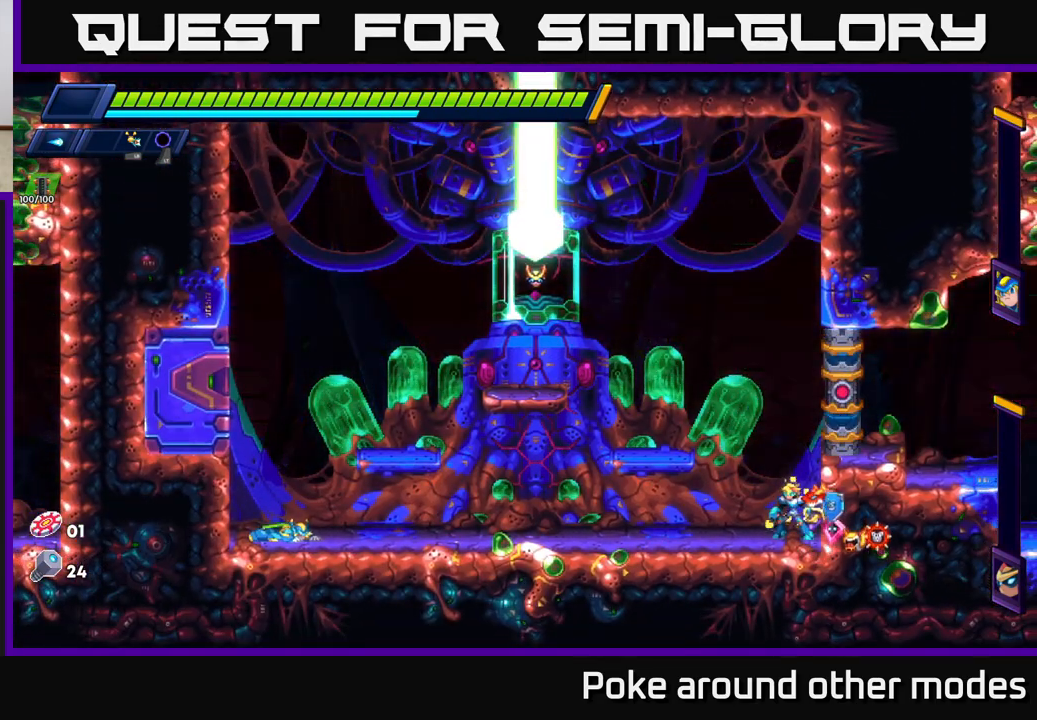
{"buttons": [], "left_stick": "center", "right_stick": "center", "events": [[433, "left_stick", "center"]]}
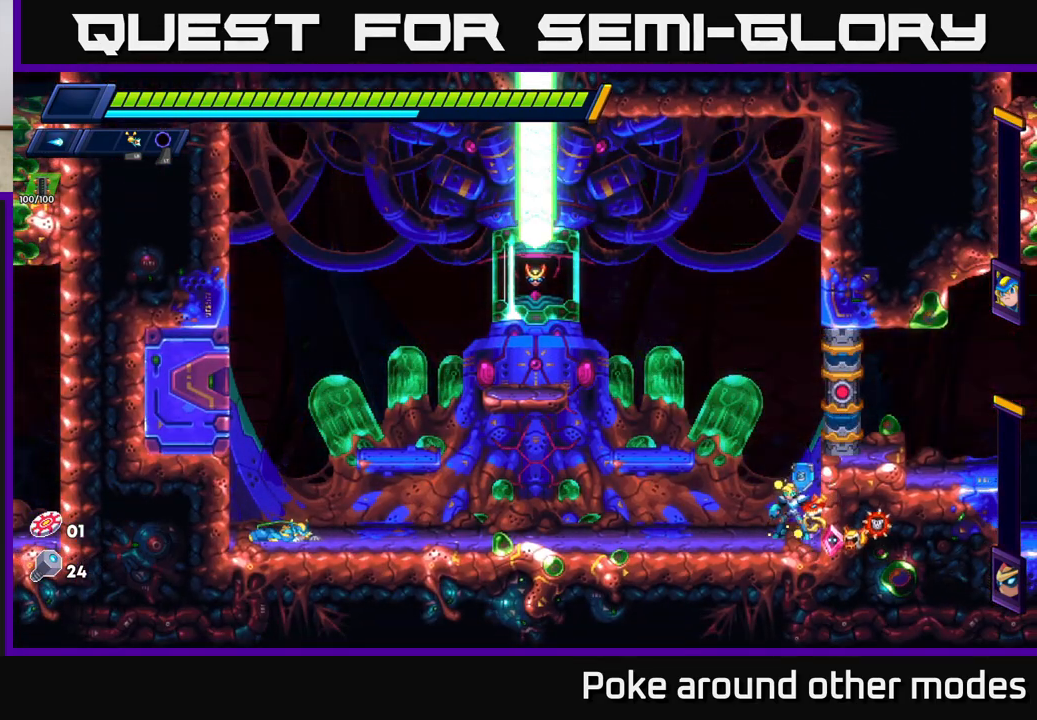
{"buttons": [], "left_stick": "left", "right_stick": "center", "events": [[167, "left_stick", "left"]]}
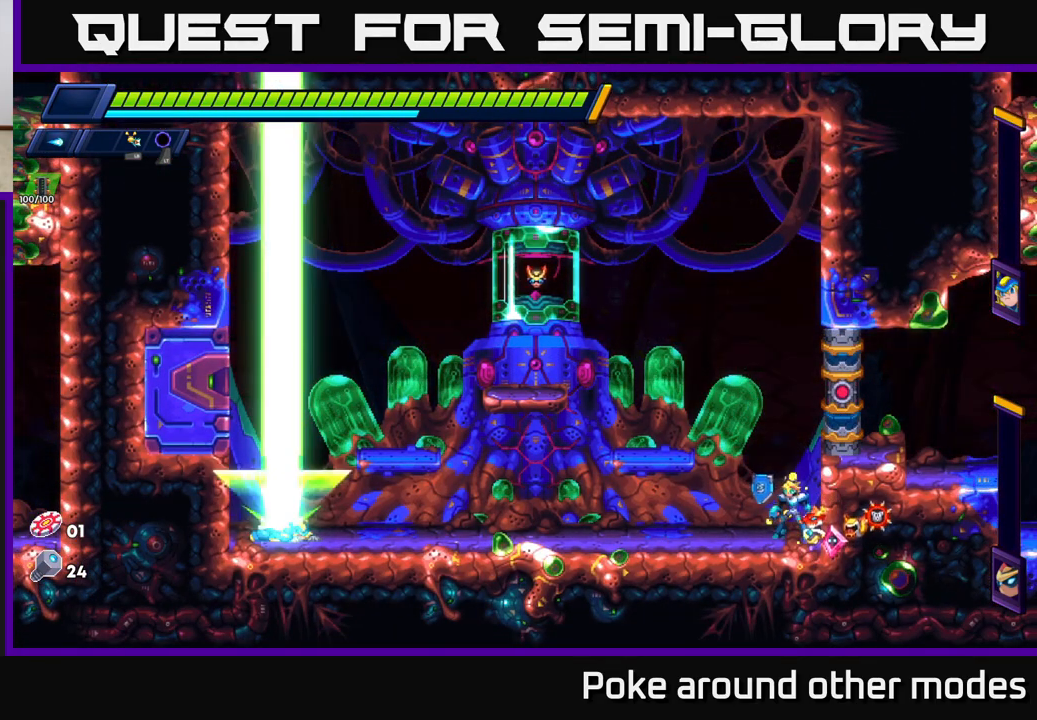
{"buttons": [], "left_stick": "left", "right_stick": "center", "events": [[117, "R2", "down"], [300, "R2", "up"]]}
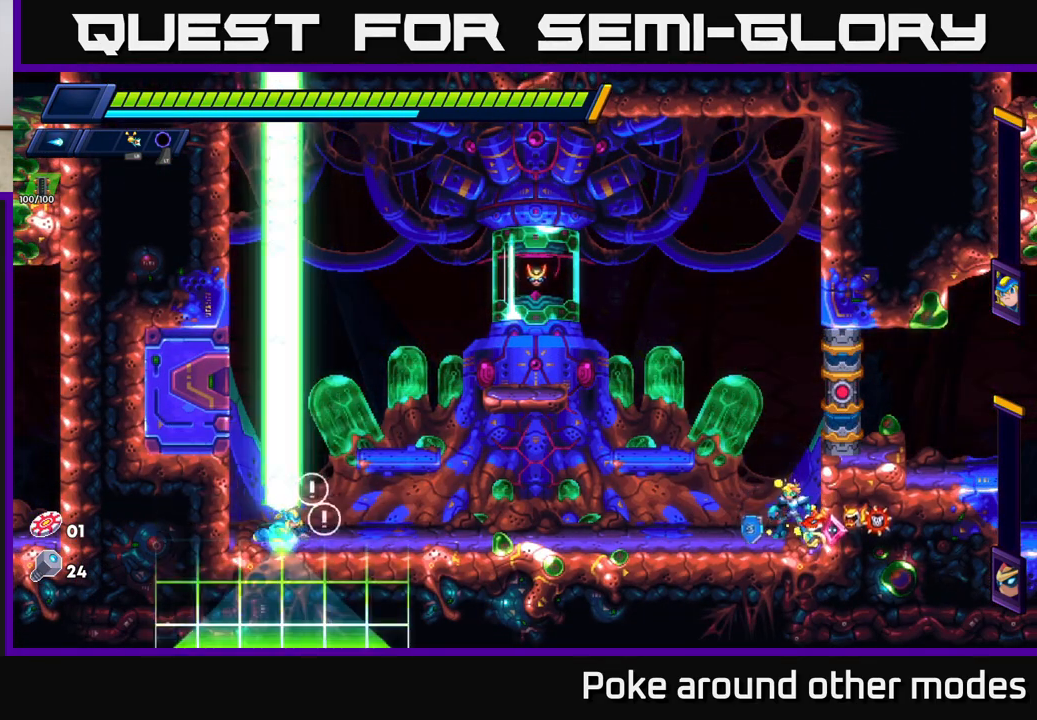
{"buttons": ["R2"], "left_stick": "left", "right_stick": "center", "events": [[467, "R2", "down"]]}
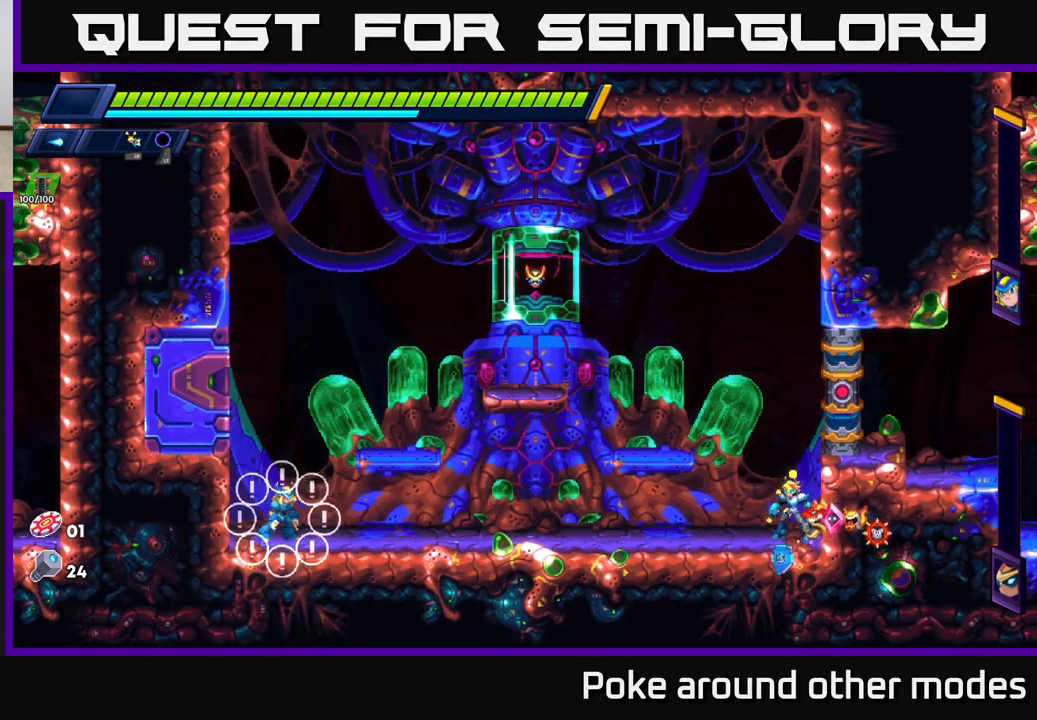
{"buttons": [], "left_stick": "left", "right_stick": "center", "events": [[117, "R2", "up"]]}
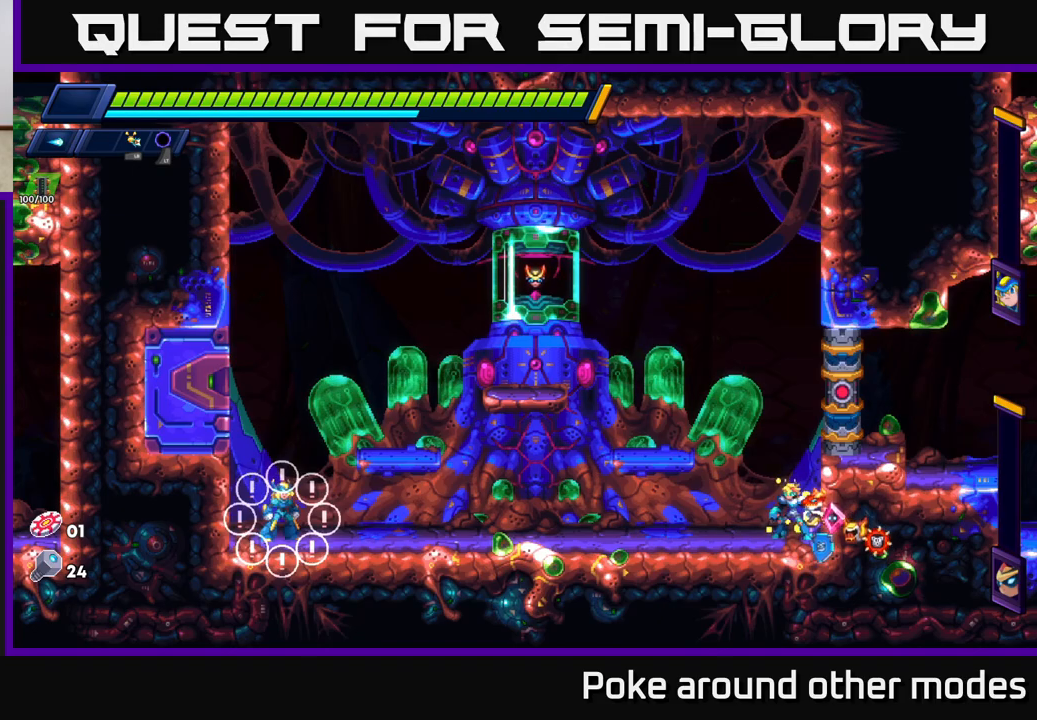
{"buttons": [], "left_stick": "left", "right_stick": "center", "events": [[17, "left_stick", "center"], [267, "left_stick", "left"]]}
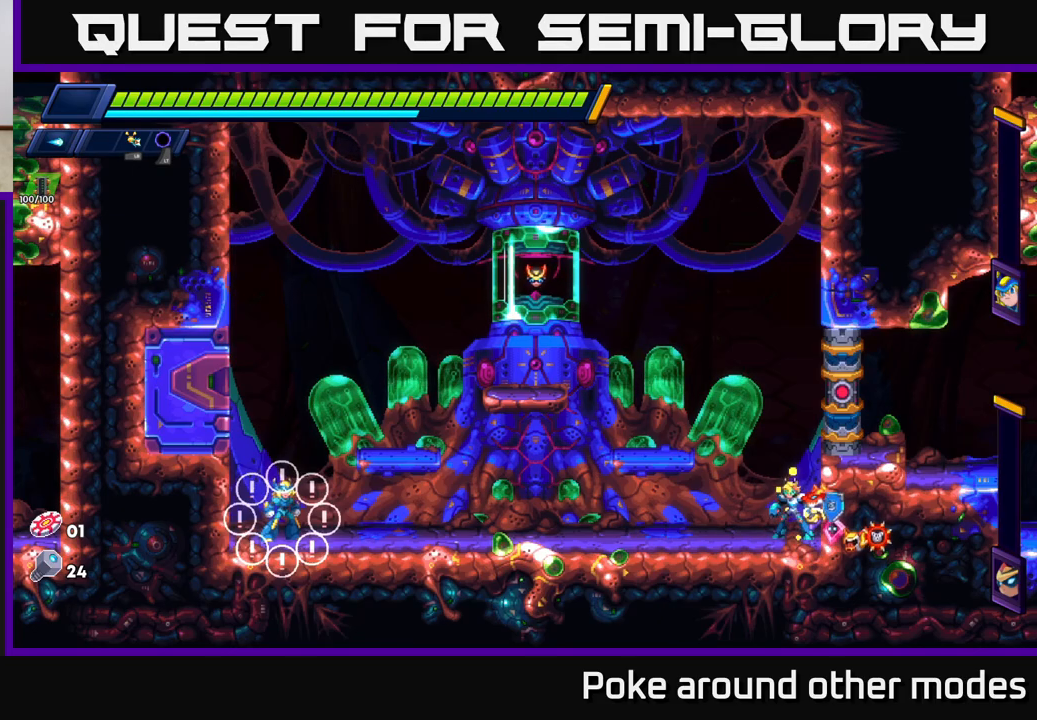
{"buttons": [], "left_stick": "left", "right_stick": "center", "events": [[133, "R2", "down"], [367, "R2", "up"]]}
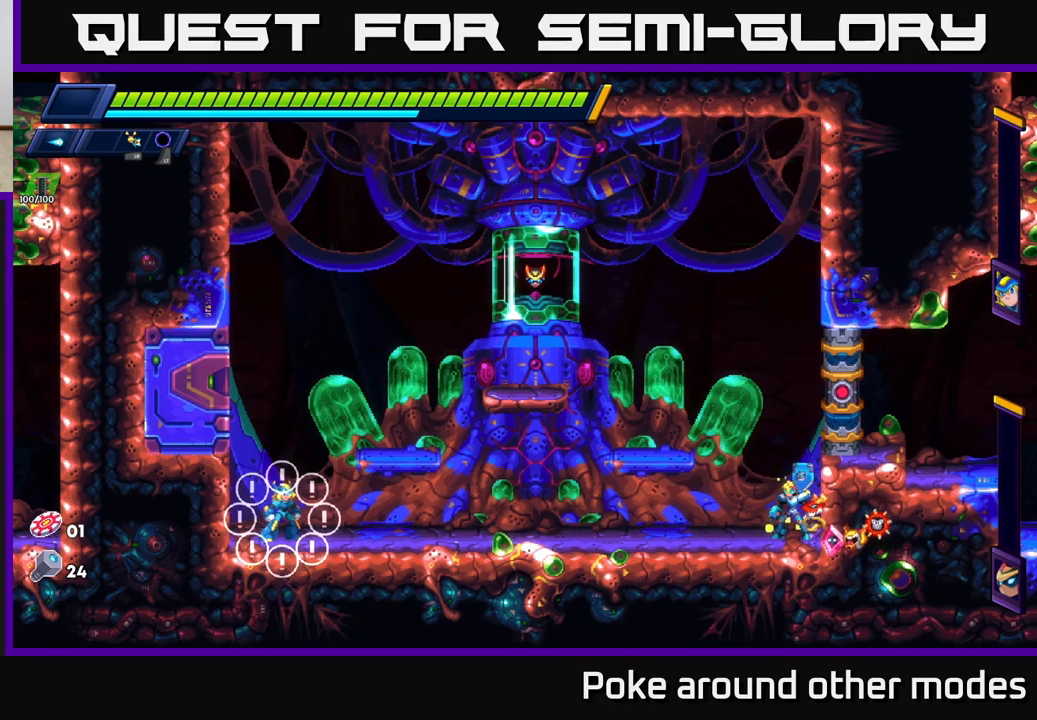
{"buttons": [], "left_stick": "left", "right_stick": "center", "events": []}
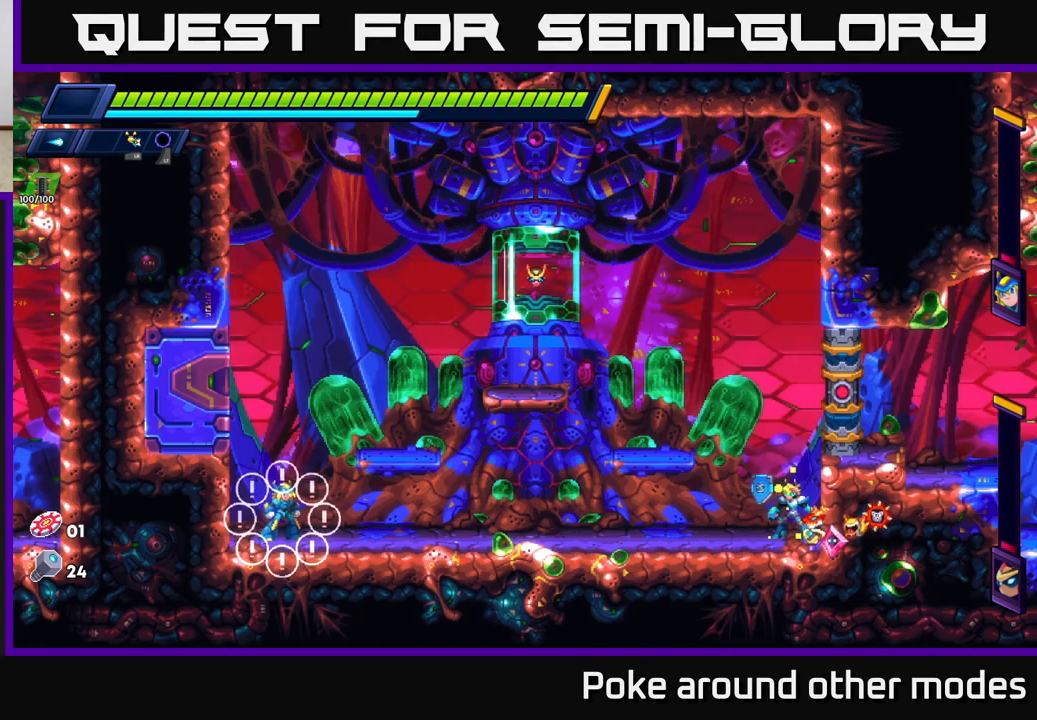
{"buttons": [], "left_stick": "left", "right_stick": "center", "events": []}
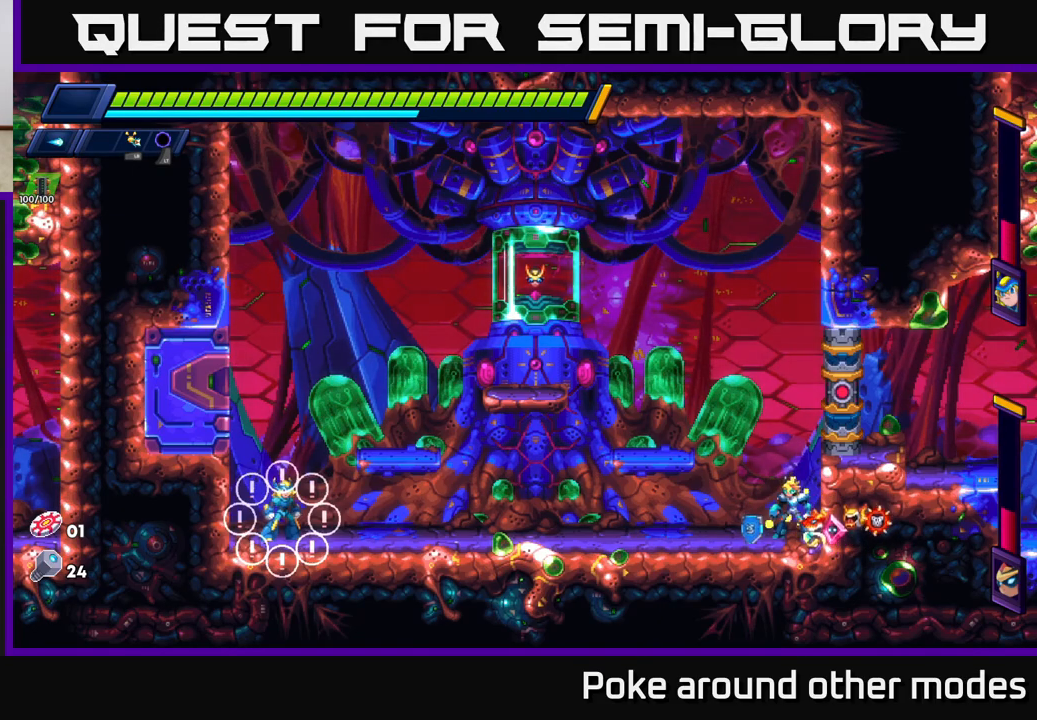
{"buttons": ["R2"], "left_stick": "left", "right_stick": "center", "events": [[83, "R2", "down"], [250, "R2", "up"], [450, "R2", "down"]]}
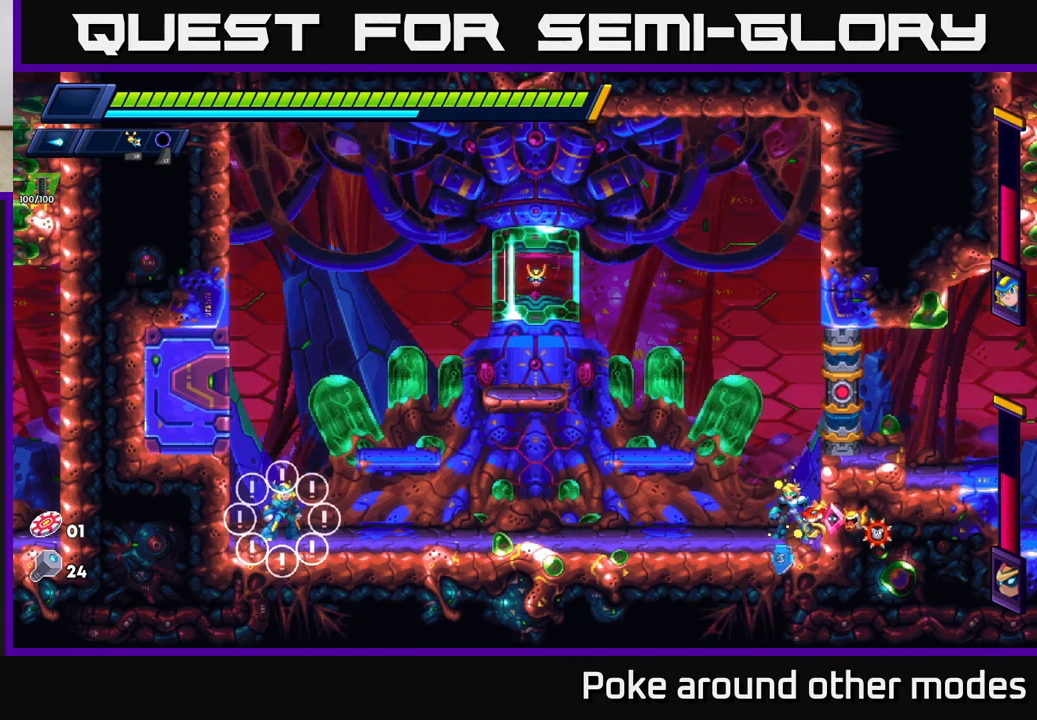
{"buttons": [], "left_stick": "left", "right_stick": "center", "events": [[67, "R2", "up"]]}
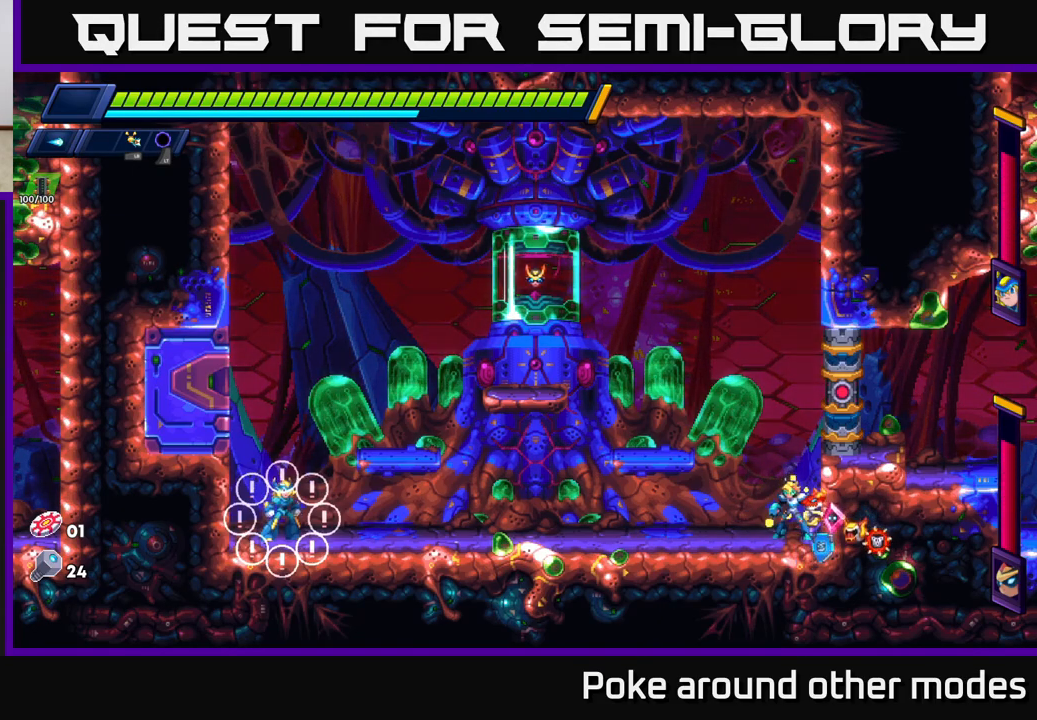
{"buttons": [], "left_stick": "left", "right_stick": "center", "events": [[67, "X", "down"], [133, "X", "up"], [233, "X", "down"], [283, "X", "up"], [367, "X", "down"], [417, "X", "up"]]}
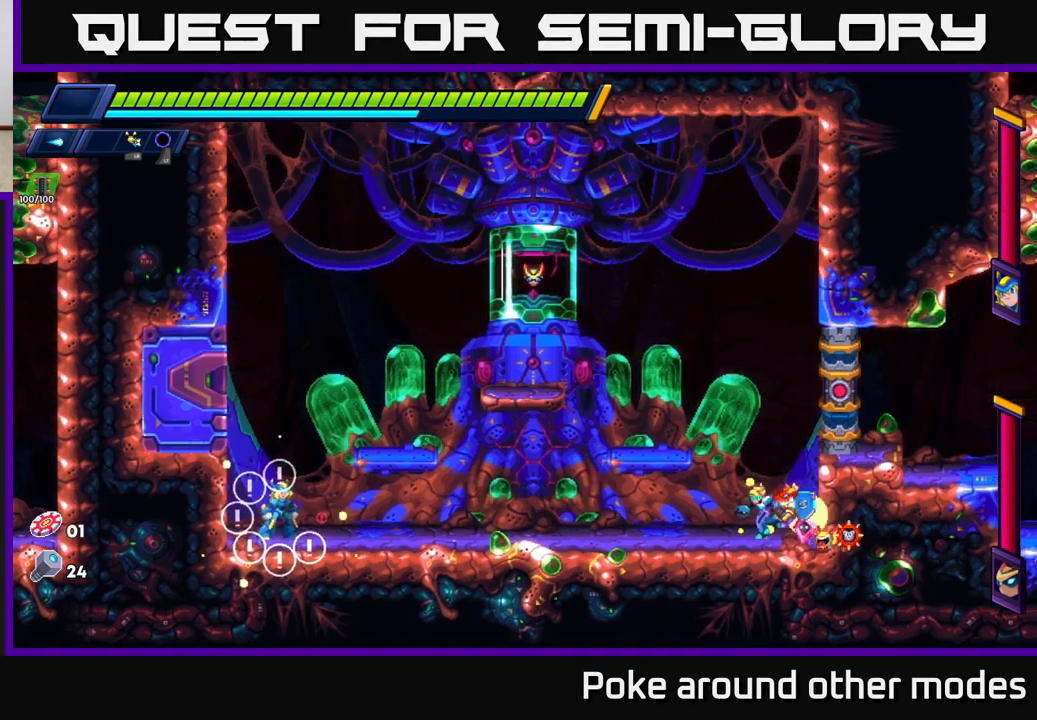
{"buttons": [], "left_stick": "left", "right_stick": "center", "events": [[17, "X", "down"], [67, "X", "up"], [150, "X", "down"], [200, "X", "up"], [283, "X", "down"], [350, "X", "up"], [417, "X", "down"], [483, "X", "up"]]}
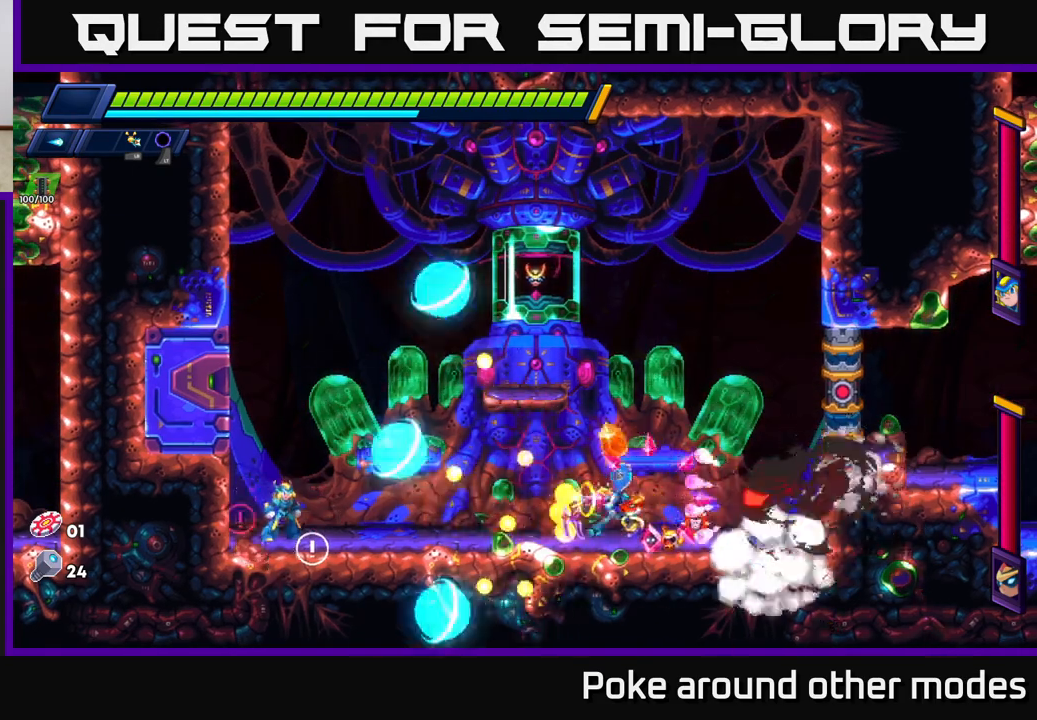
{"buttons": [], "left_stick": "left", "right_stick": "center", "events": [[50, "X", "down"], [50, "left_stick", "center"], [133, "X", "up"], [200, "X", "down"], [283, "X", "up"], [367, "X", "down"], [367, "left_stick", "left"], [433, "X", "up"]]}
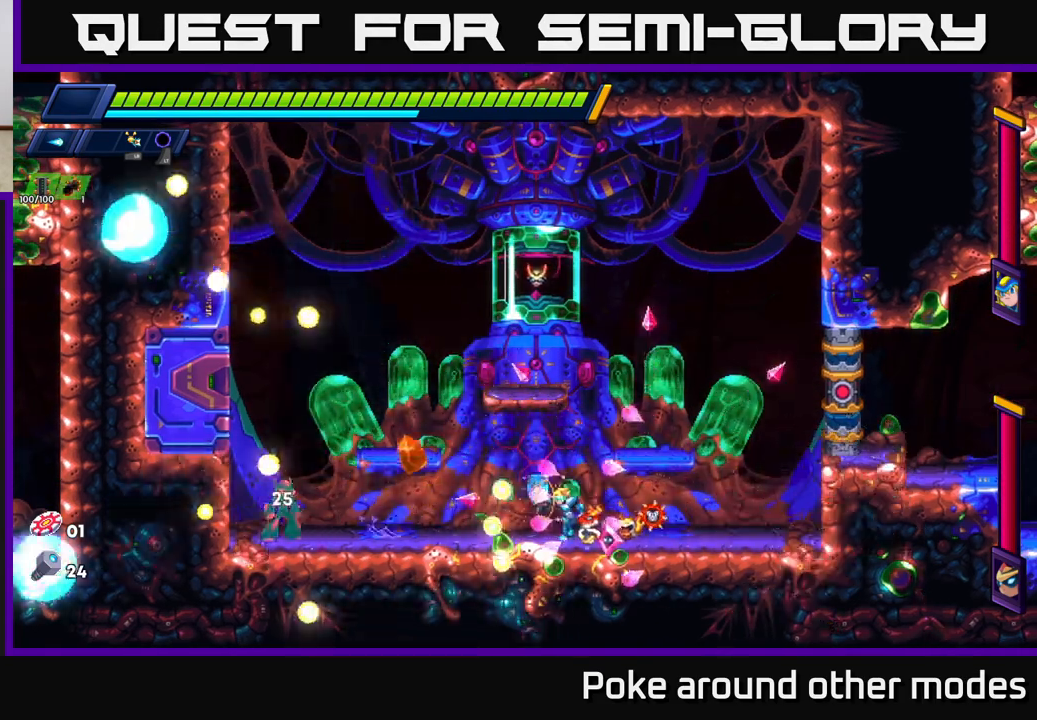
{"buttons": ["X"], "left_stick": "right", "right_stick": "center", "events": [[17, "X", "down"], [50, "left_stick", "center"], [100, "X", "up"], [167, "X", "down"], [250, "X", "up"], [317, "X", "down"], [400, "X", "up"], [467, "X", "down"], [483, "left_stick", "right"]]}
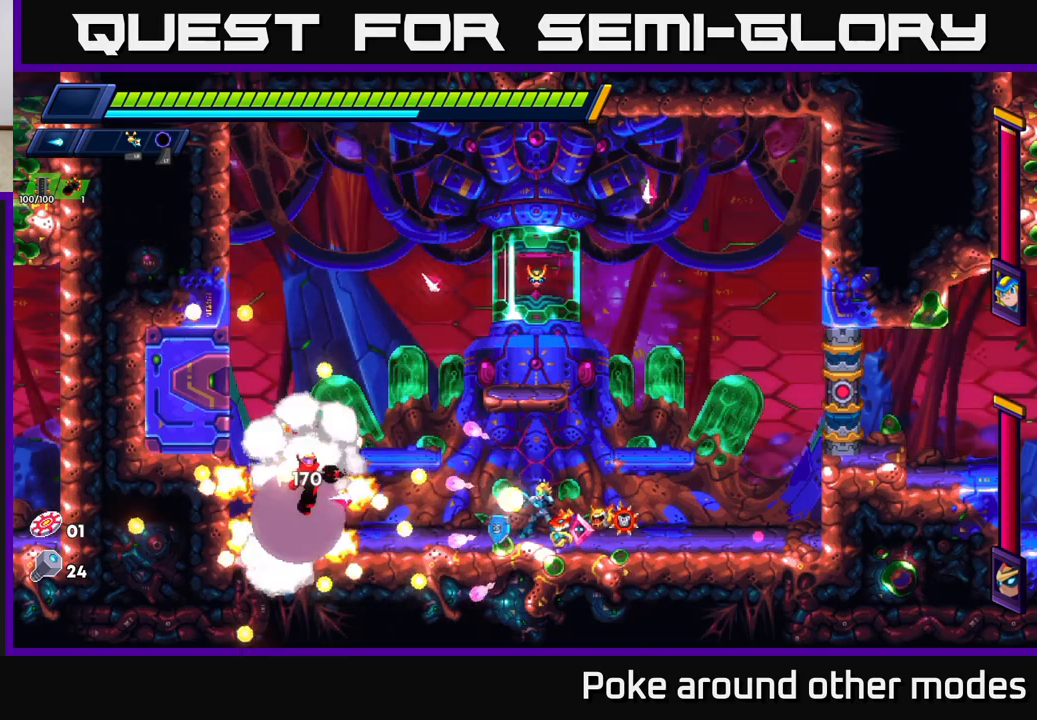
{"buttons": ["R2"], "left_stick": "right", "right_stick": "center", "events": [[67, "X", "up"], [117, "R2", "down"], [333, "R2", "up"], [433, "R2", "down"]]}
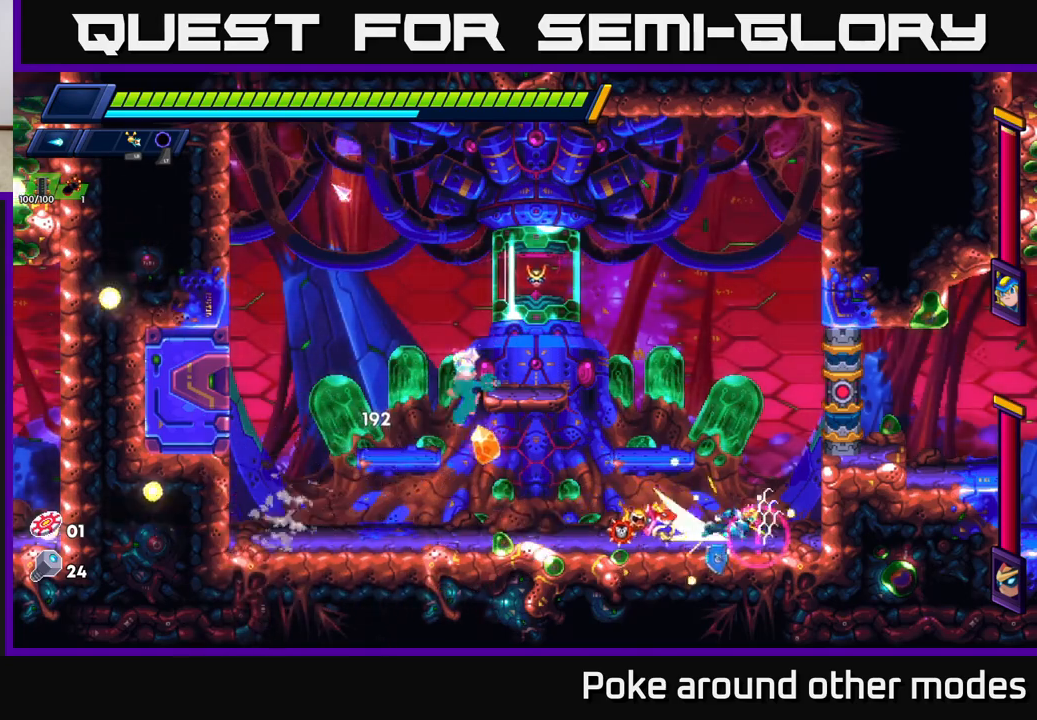
{"buttons": ["R2"], "left_stick": "left", "right_stick": "center", "events": [[67, "left_stick", "left"], [83, "R2", "up"], [117, "X", "down"], [217, "X", "up"], [217, "left_stick", "center"], [300, "X", "down"], [367, "X", "up"], [367, "left_stick", "left"], [400, "R2", "down"]]}
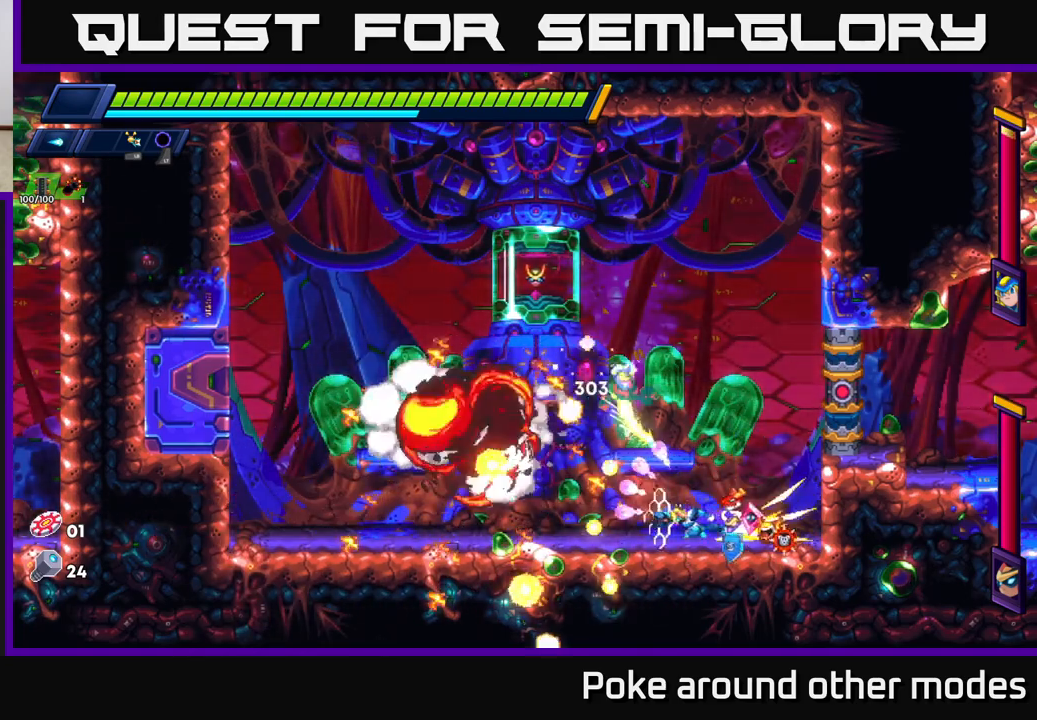
{"buttons": [], "left_stick": "right", "right_stick": "center", "events": [[33, "R2", "up"], [100, "R2", "down"], [367, "R2", "up"], [367, "left_stick", "right"], [400, "X", "down"], [500, "X", "up"]]}
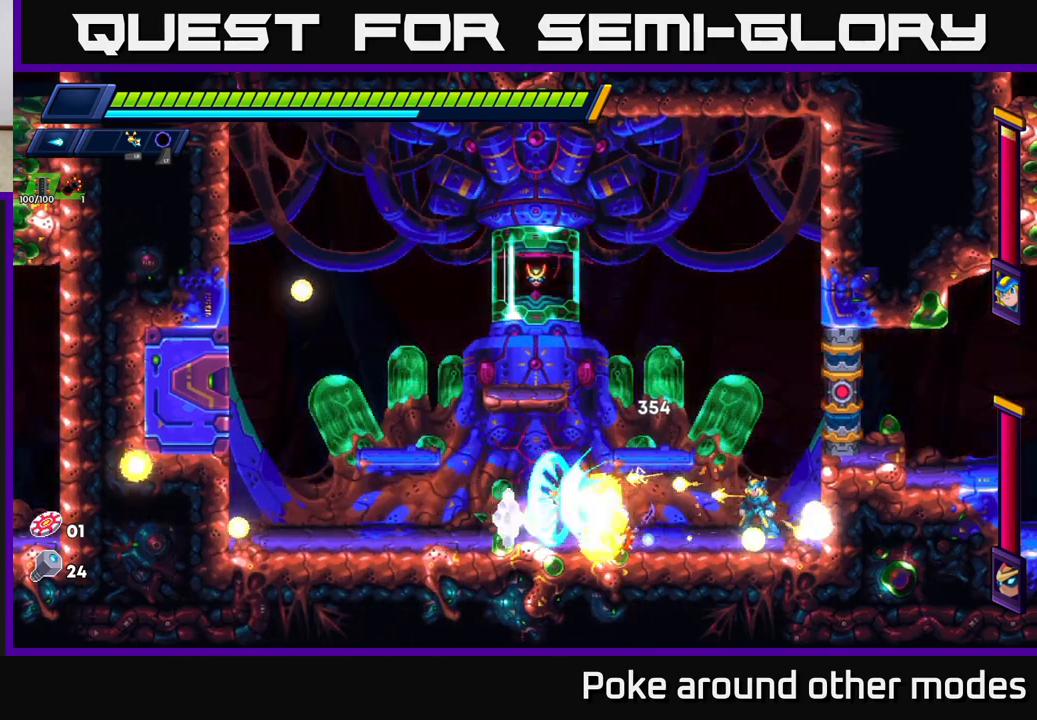
{"buttons": ["A", "R2"], "left_stick": "left", "right_stick": "center", "events": [[50, "X", "down"], [50, "left_stick", "left"], [100, "R2", "down"], [150, "A", "down"], [200, "X", "up"]]}
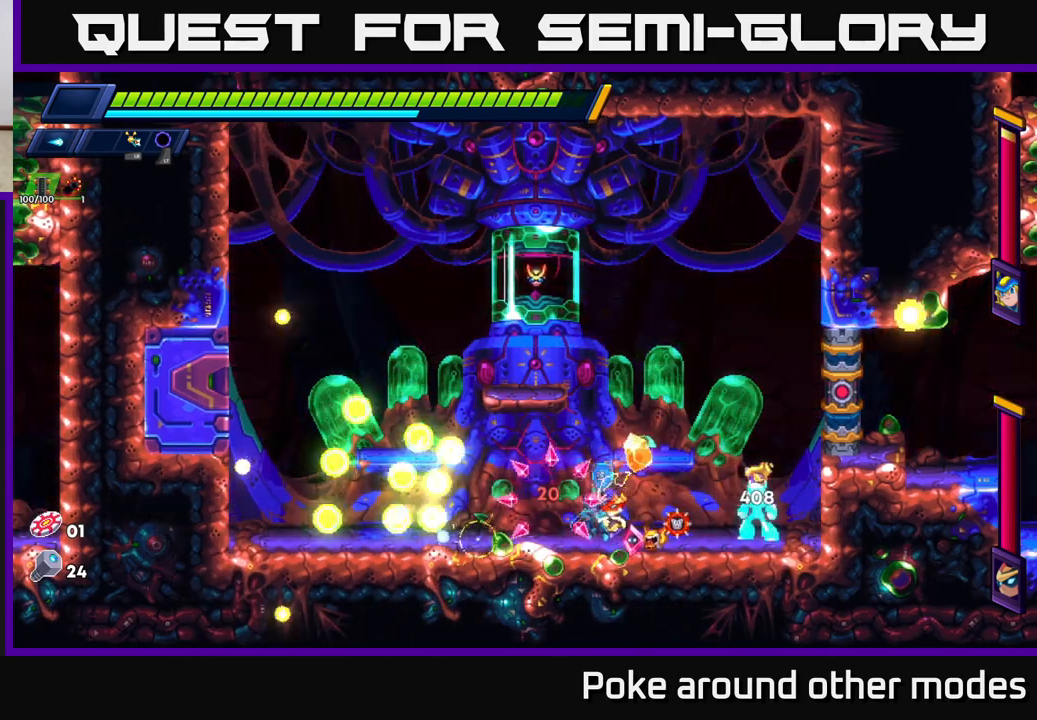
{"buttons": ["X"], "left_stick": "center", "right_stick": "center", "events": [[17, "A", "up"], [33, "R2", "up"], [100, "left_stick", "right"], [167, "X", "down"], [250, "X", "up"], [317, "X", "down"], [317, "left_stick", "center"], [400, "X", "up"], [467, "X", "down"]]}
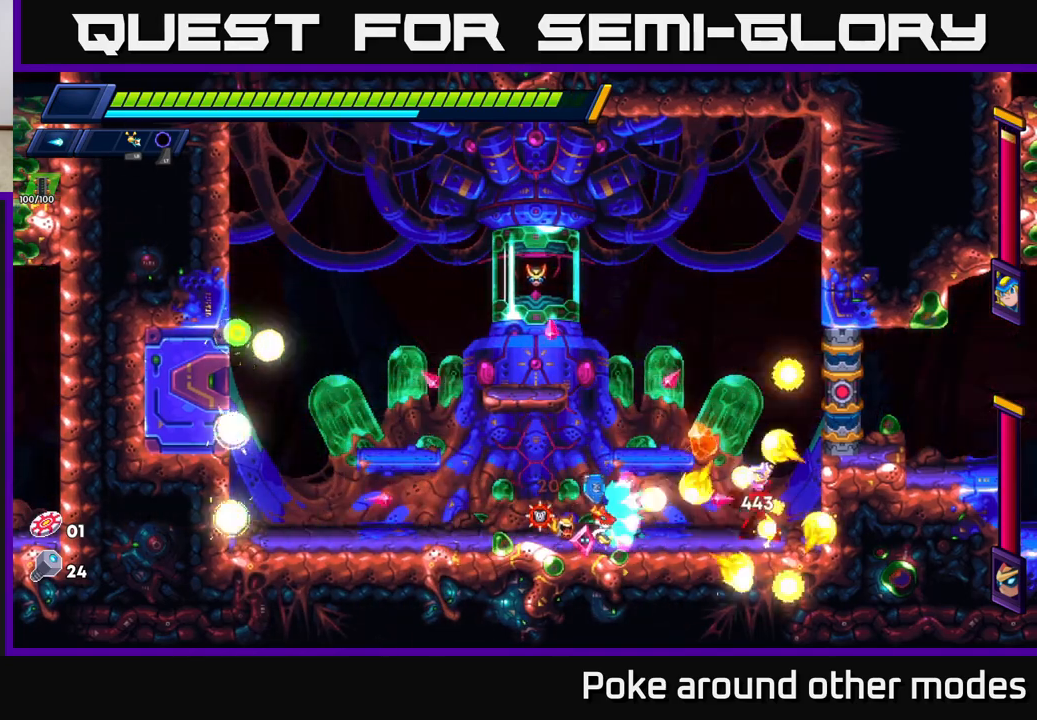
{"buttons": [], "left_stick": "right", "right_stick": "center", "events": [[33, "X", "up"], [117, "X", "down"], [183, "X", "up"], [267, "X", "down"], [333, "X", "up"], [400, "X", "down"], [417, "left_stick", "right"], [483, "X", "up"]]}
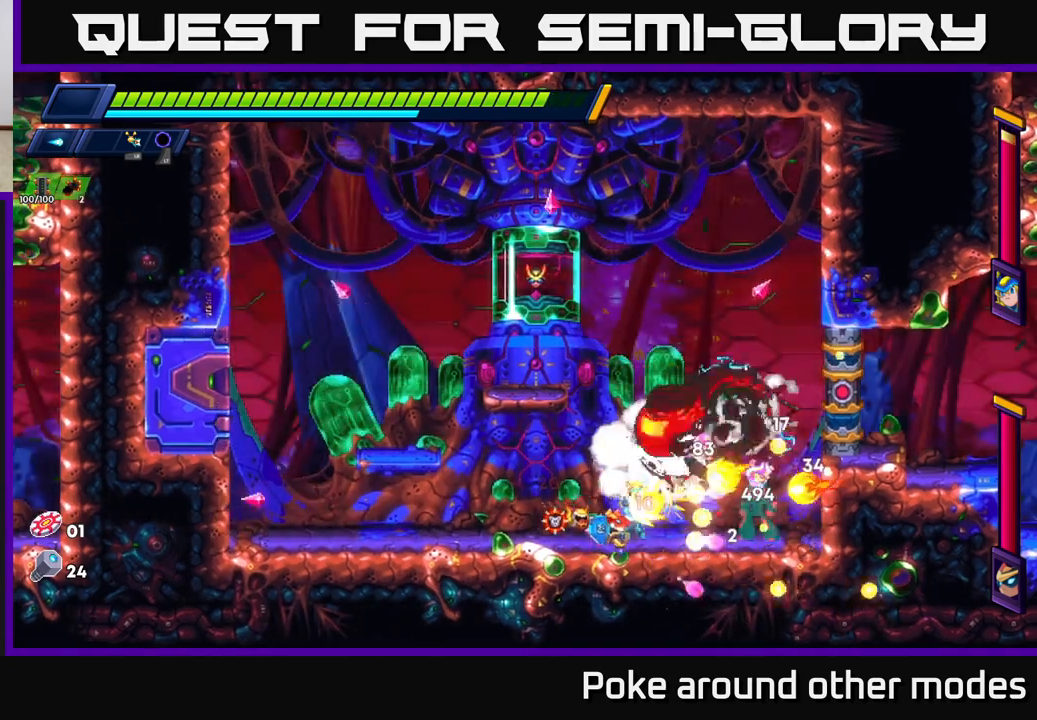
{"buttons": [], "left_stick": "left", "right_stick": "center", "events": [[117, "L1", "down"], [183, "R2", "down"], [183, "left_stick", "left"], [200, "L1", "up"], [300, "R2", "up"], [383, "R2", "down"], [483, "R2", "up"]]}
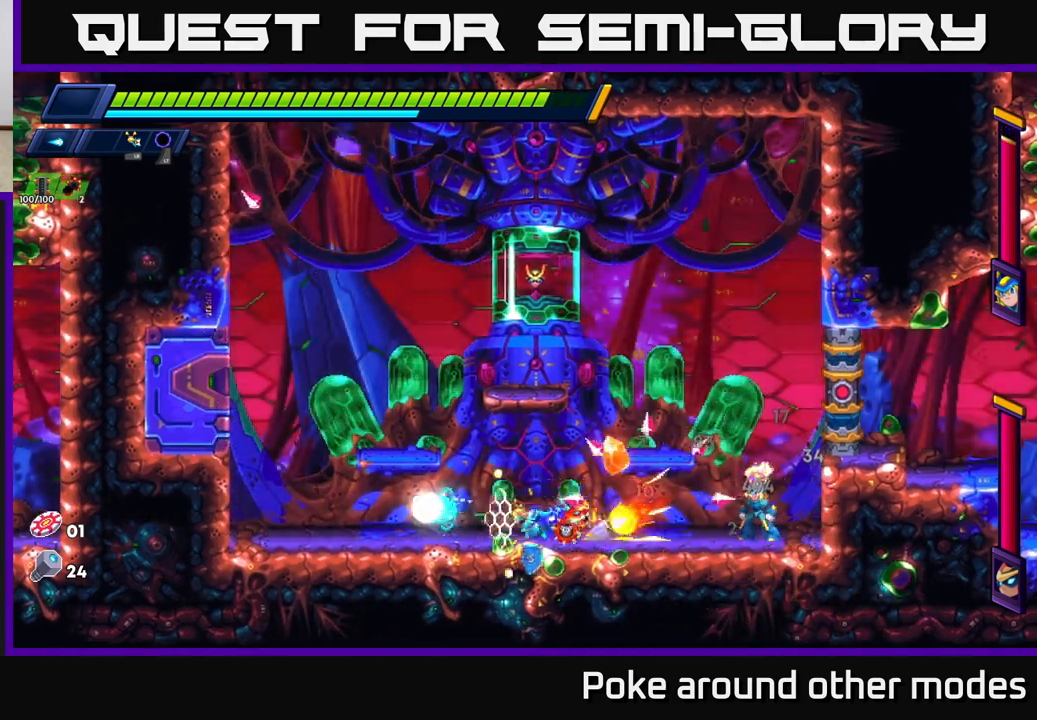
{"buttons": [], "left_stick": "left", "right_stick": "center", "events": [[50, "R2", "down"], [317, "R2", "up"], [333, "left_stick", "right"], [383, "X", "down"], [483, "X", "up"], [500, "left_stick", "left"]]}
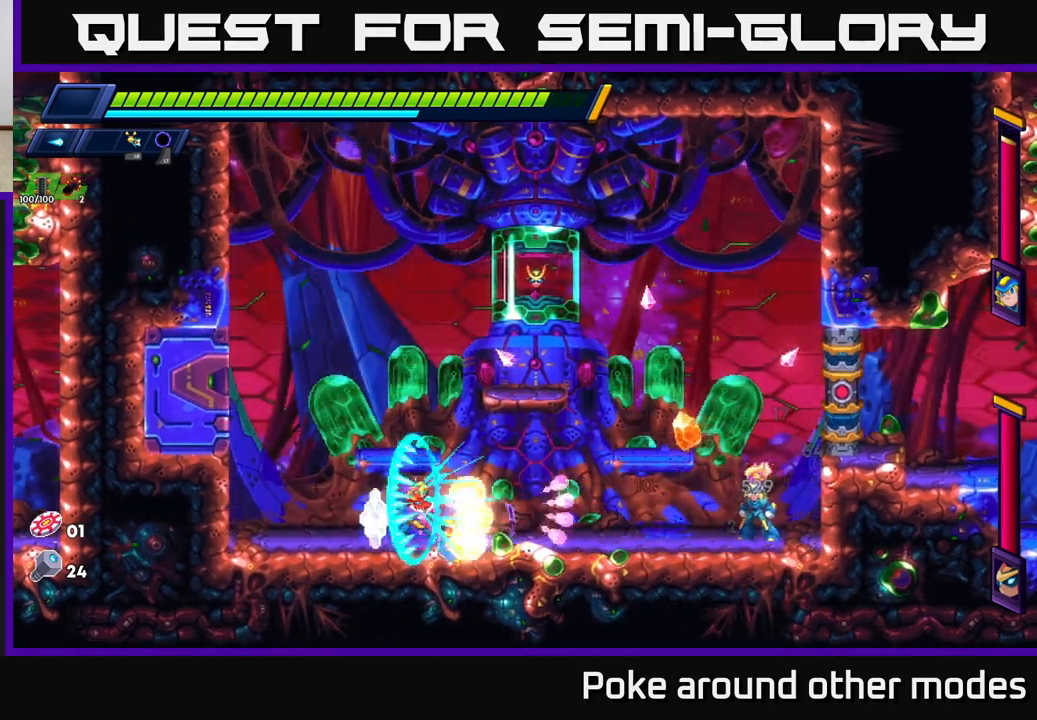
{"buttons": [], "left_stick": "right", "right_stick": "center", "events": [[33, "X", "down"], [50, "R2", "down"], [67, "A", "down"], [117, "X", "up"], [300, "A", "up"], [300, "R2", "up"], [333, "left_stick", "right"]]}